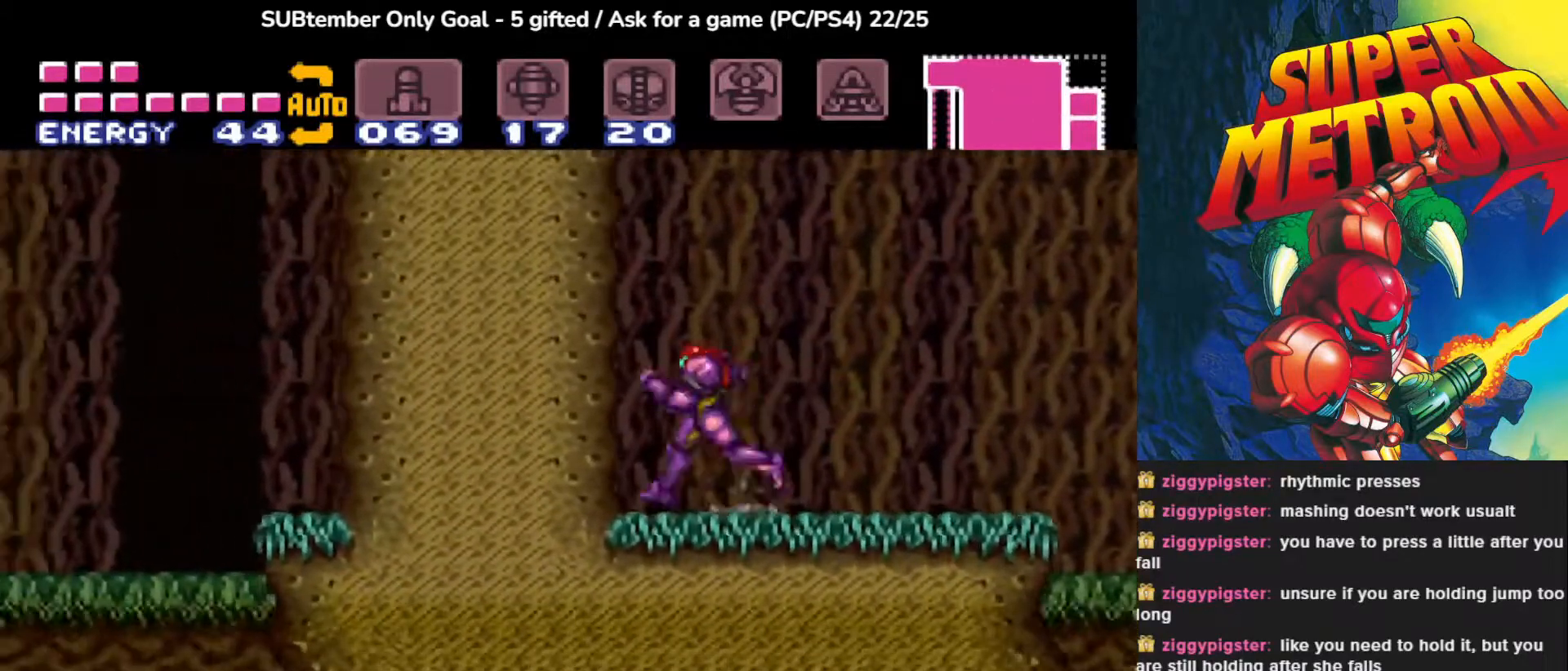
Gameplay with a controller (PlayStation layout); each line is a JSON object with the inputs held at the frame after it. "events" lists button and stick changes between this image and that frame as [ms after this image, input, new state], when the widget could be followed in between. Not read: left_stick right_stick.
{"buttons": [], "events": [[67, "DPAD_RIGHT", "down"], [83, "CROSS", "down"], [383, "DPAD_RIGHT", "up"], [450, "CROSS", "up"]]}
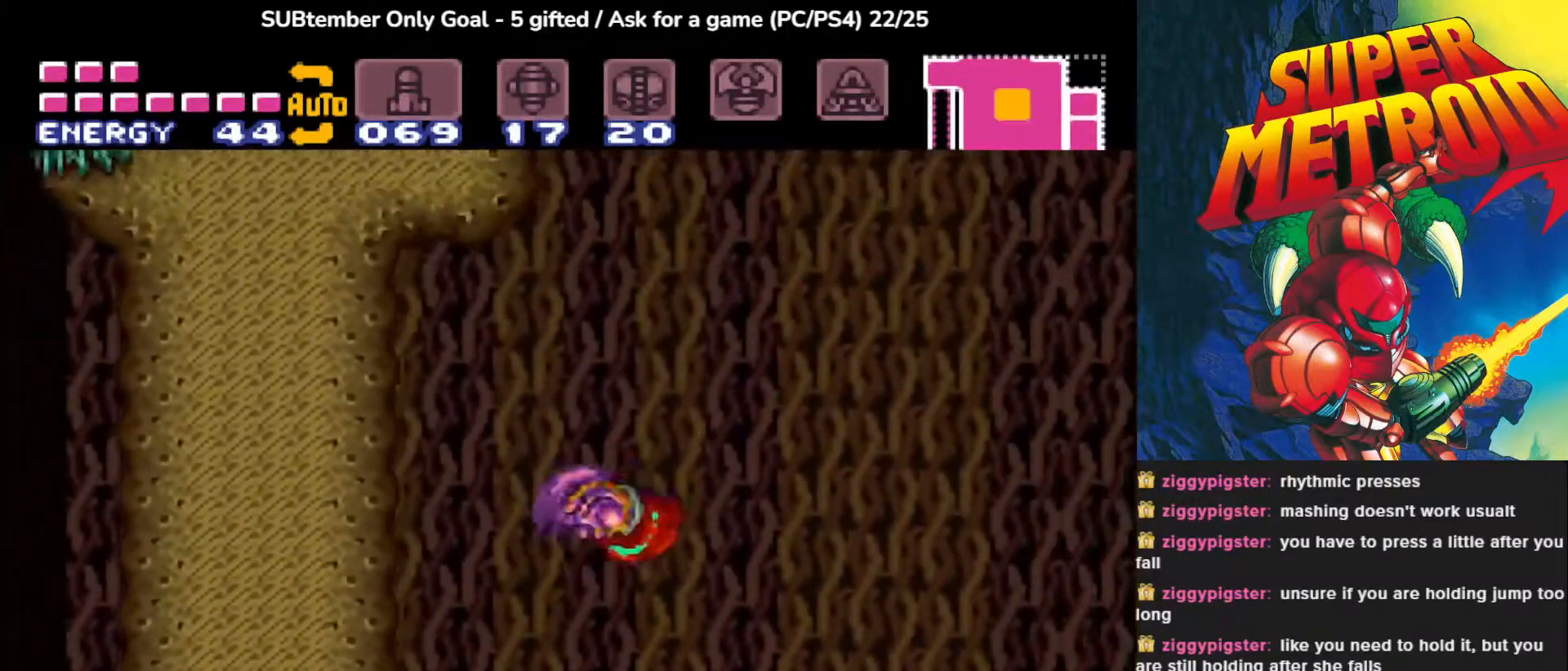
{"buttons": [], "events": [[167, "CROSS", "down"], [250, "CROSS", "up"], [333, "CROSS", "down"], [400, "CROSS", "up"]]}
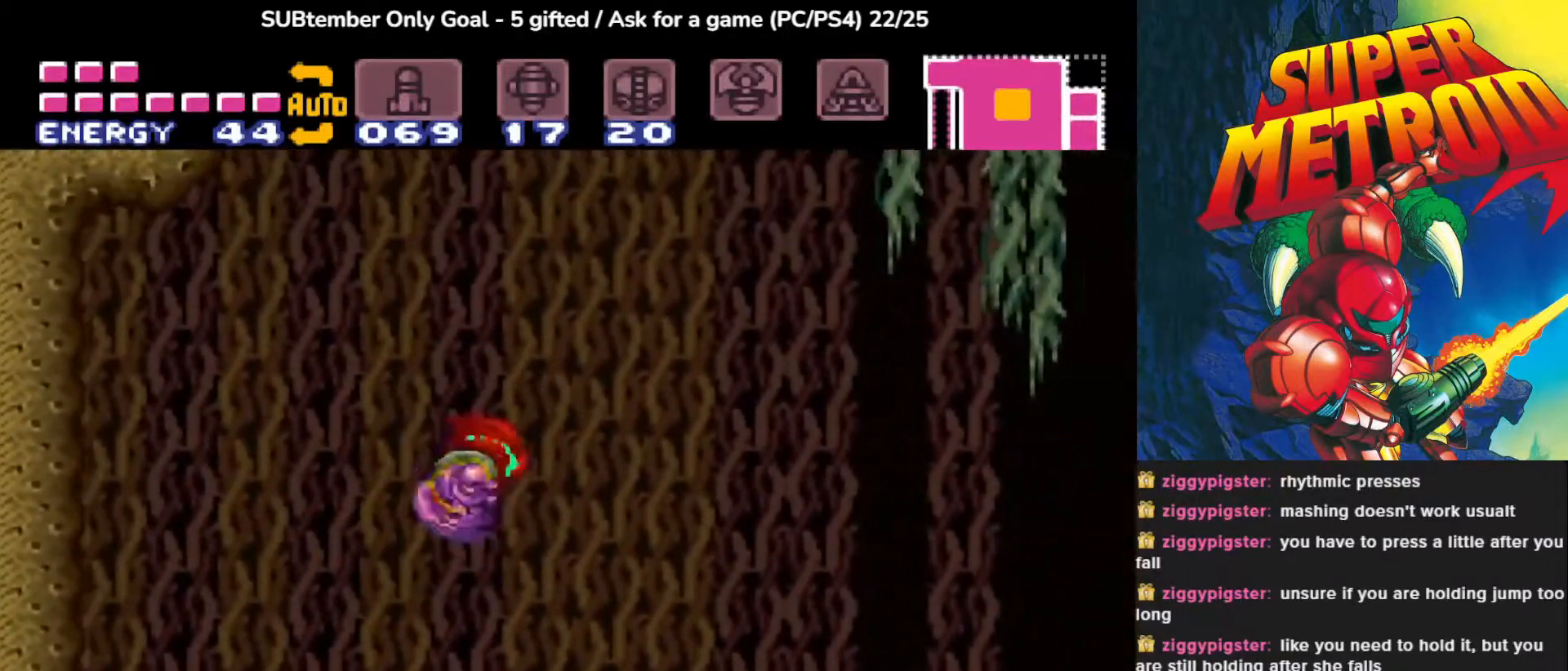
{"buttons": [], "events": [[200, "DPAD_LEFT", "down"], [267, "CROSS", "down"], [317, "DPAD_LEFT", "up"], [467, "CROSS", "up"]]}
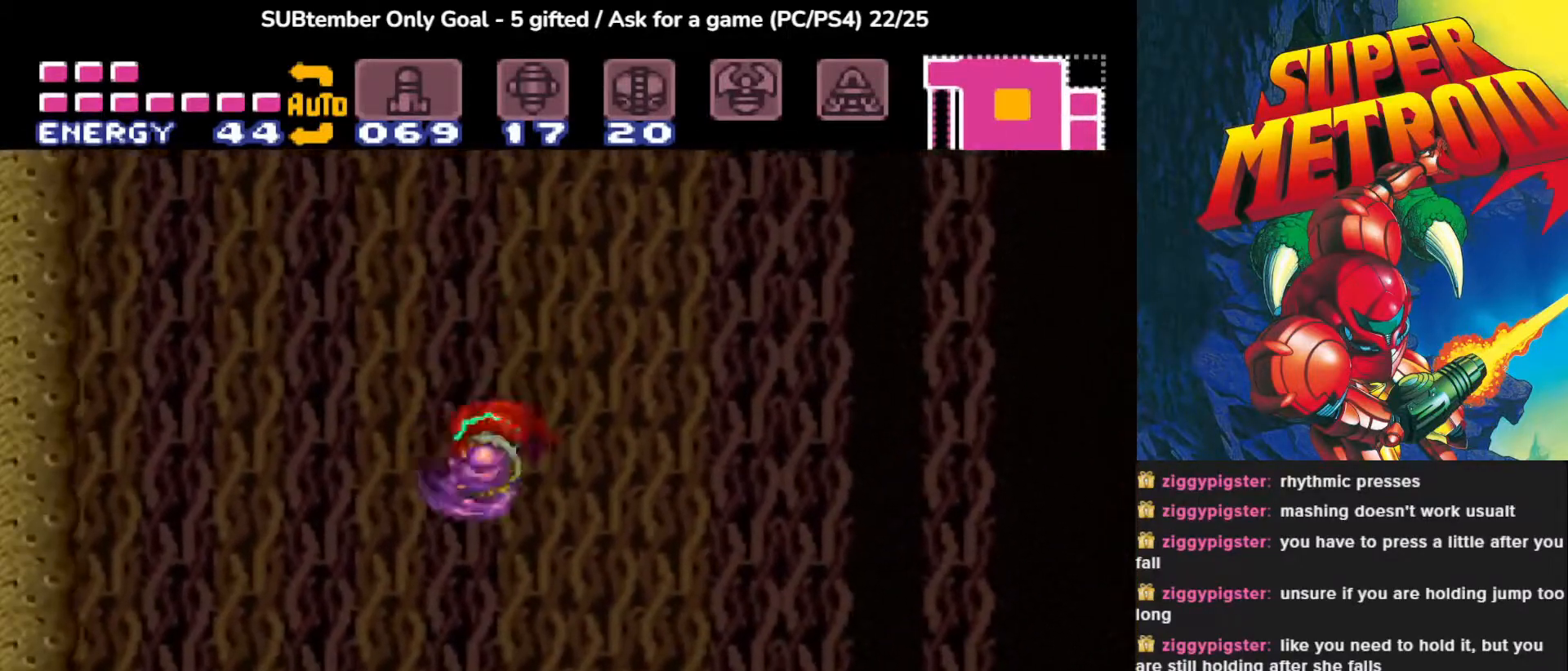
{"buttons": ["DPAD_LEFT"], "events": [[167, "DPAD_LEFT", "down"]]}
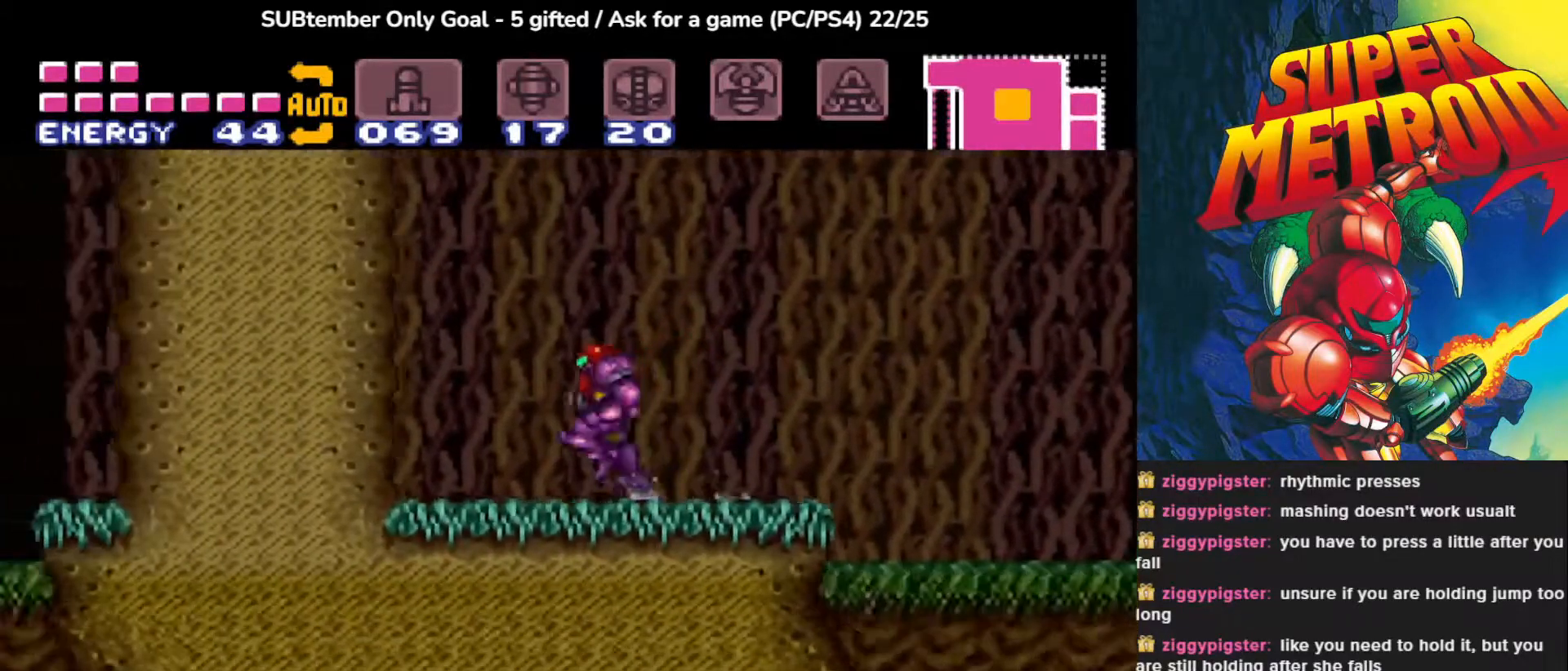
{"buttons": ["CROSS", "DPAD_RIGHT"], "events": [[333, "DPAD_LEFT", "up"], [400, "DPAD_RIGHT", "down"], [433, "CROSS", "down"]]}
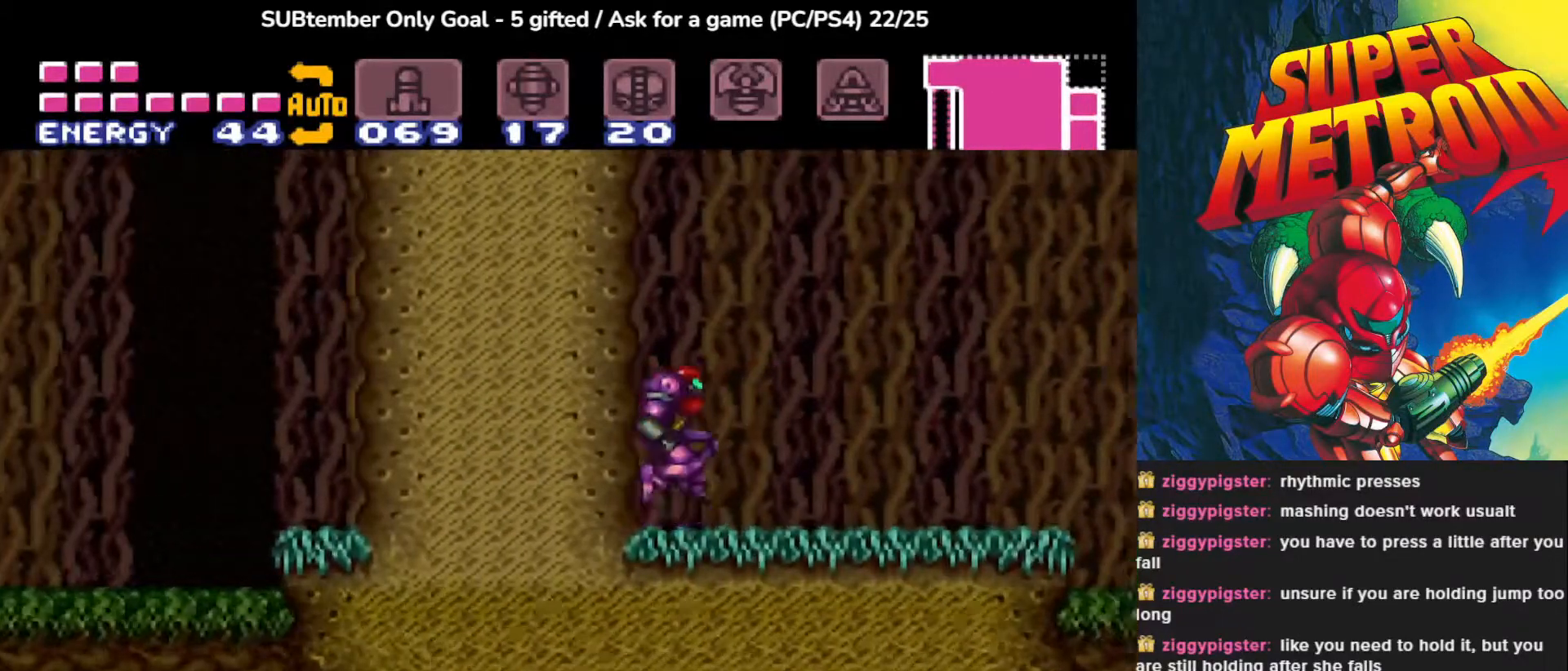
{"buttons": [], "events": [[317, "DPAD_RIGHT", "up"], [400, "CROSS", "up"]]}
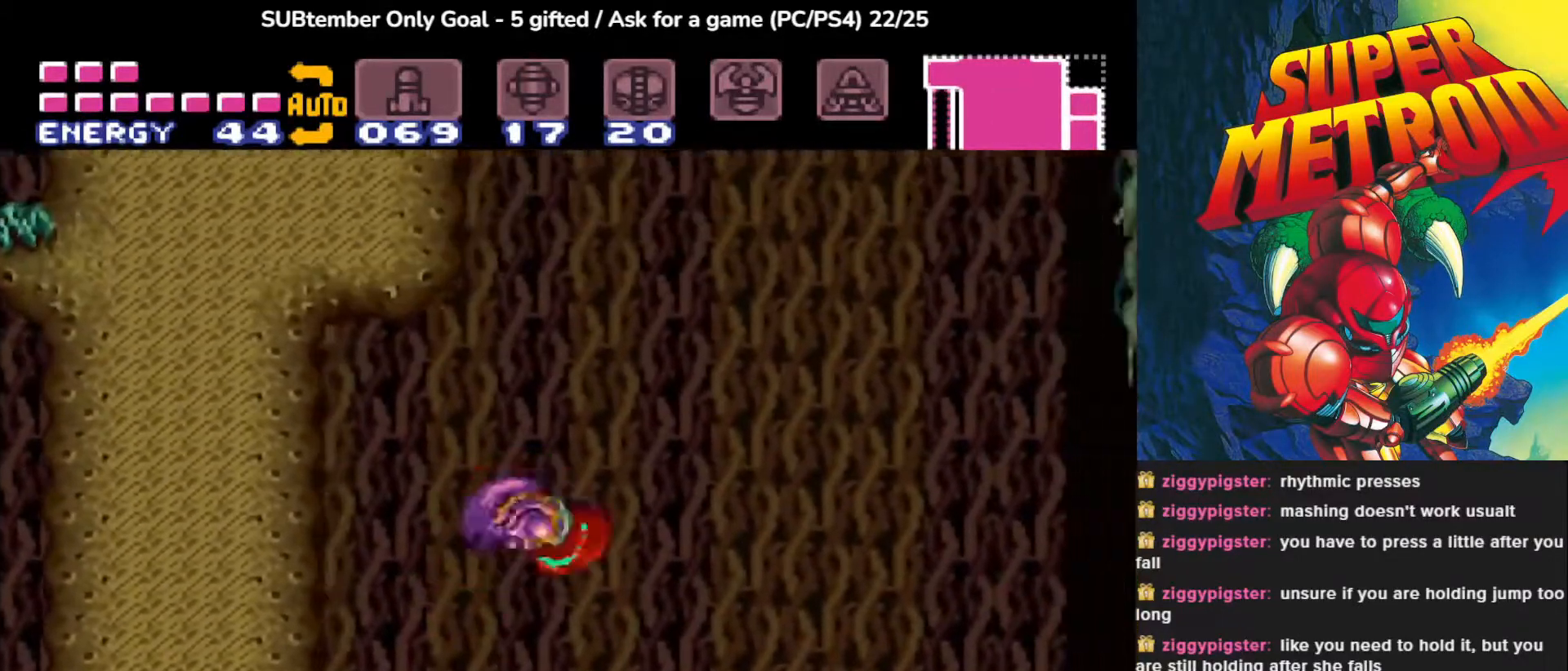
{"buttons": [], "events": [[167, "CROSS", "down"], [400, "CROSS", "up"]]}
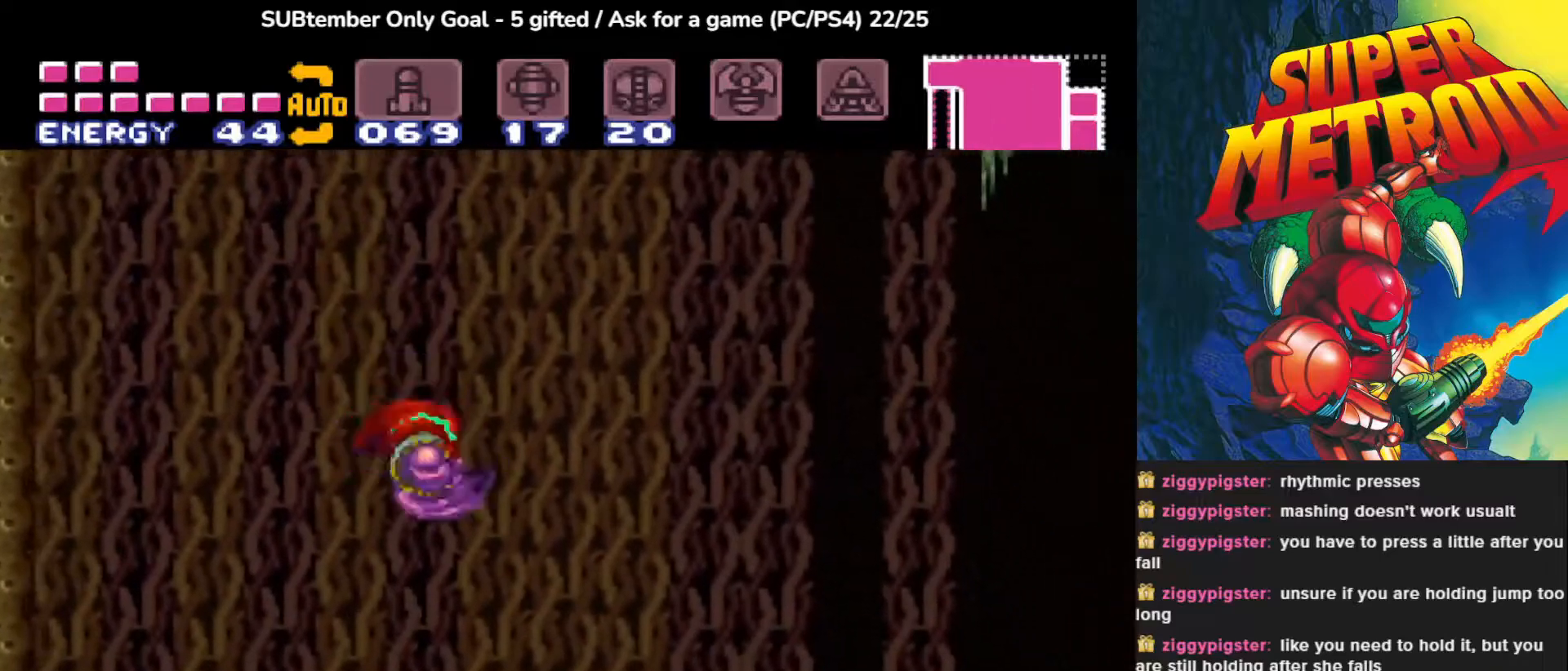
{"buttons": ["DPAD_LEFT"], "events": [[17, "DPAD_LEFT", "down"]]}
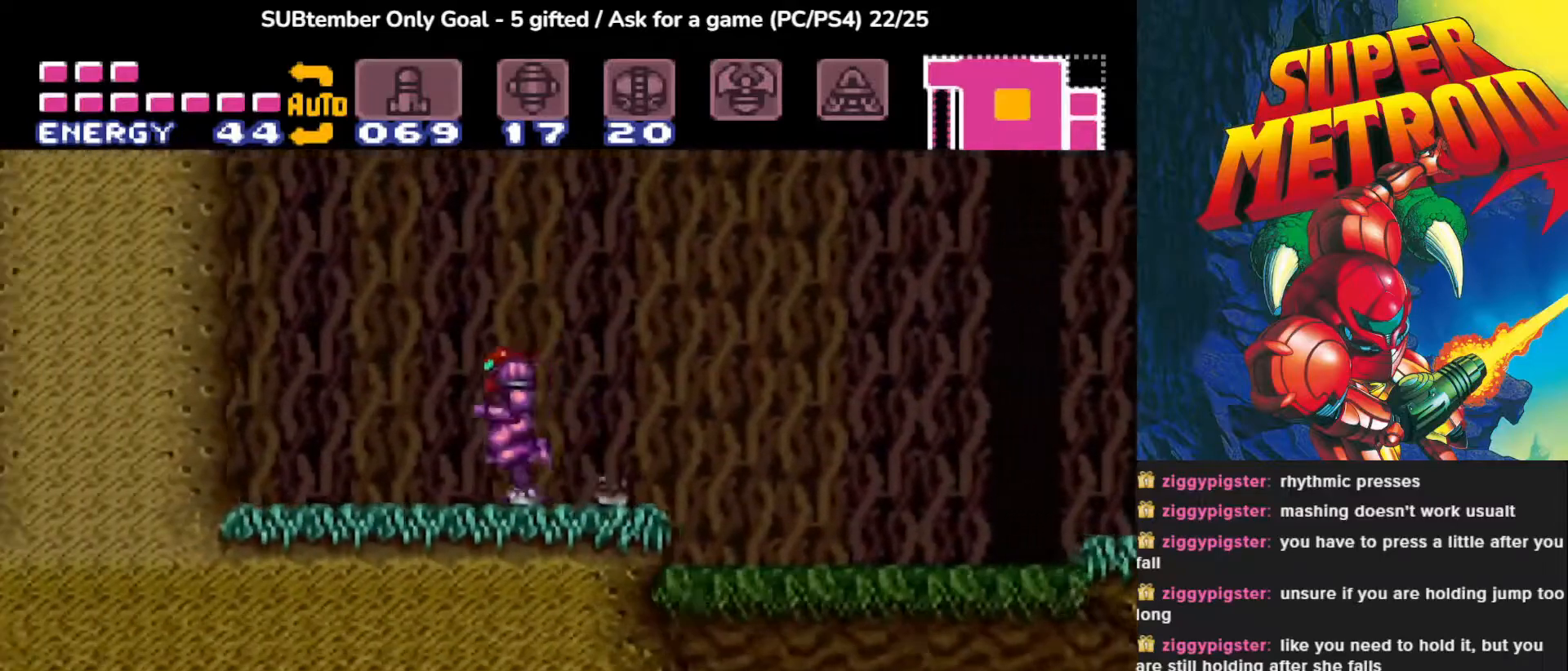
{"buttons": ["CROSS", "DPAD_RIGHT"], "events": [[267, "DPAD_LEFT", "up"], [383, "DPAD_RIGHT", "down"], [400, "CROSS", "down"]]}
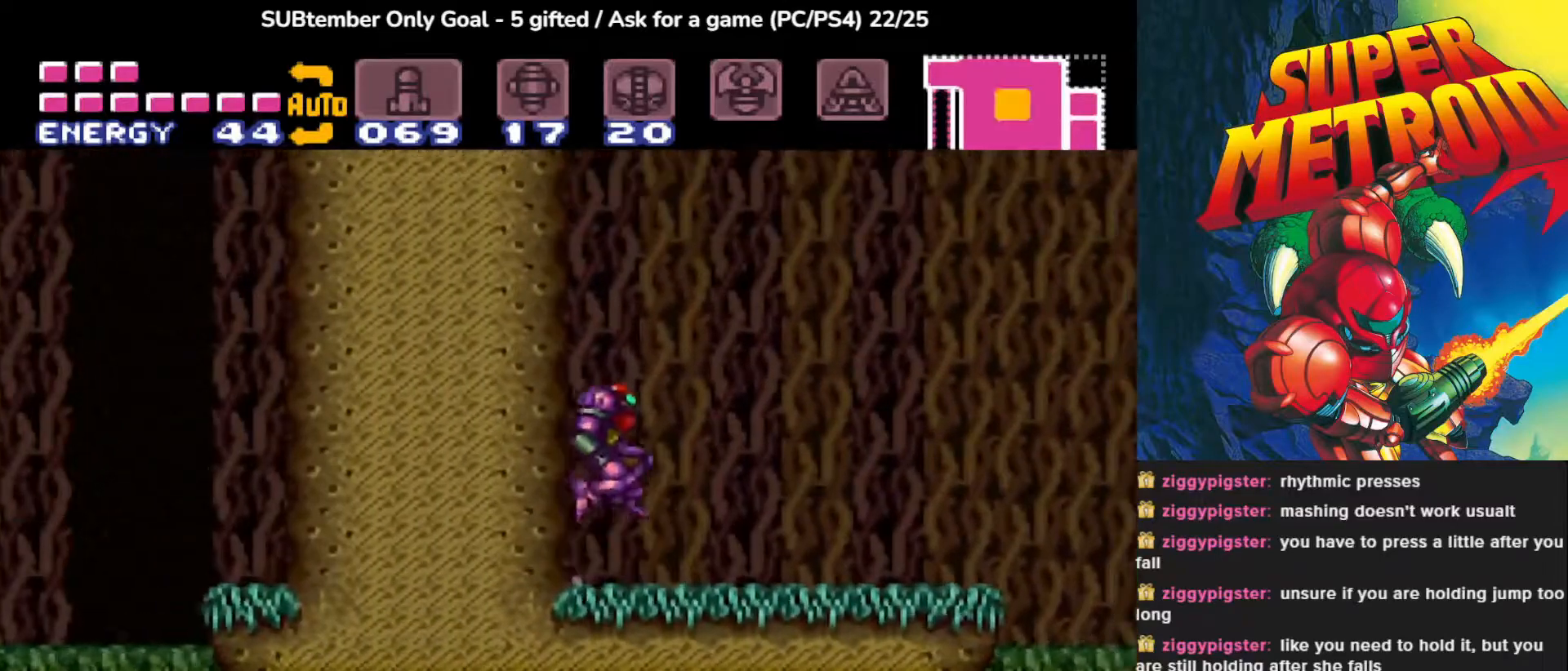
{"buttons": [], "events": [[183, "DPAD_RIGHT", "up"], [367, "CROSS", "up"]]}
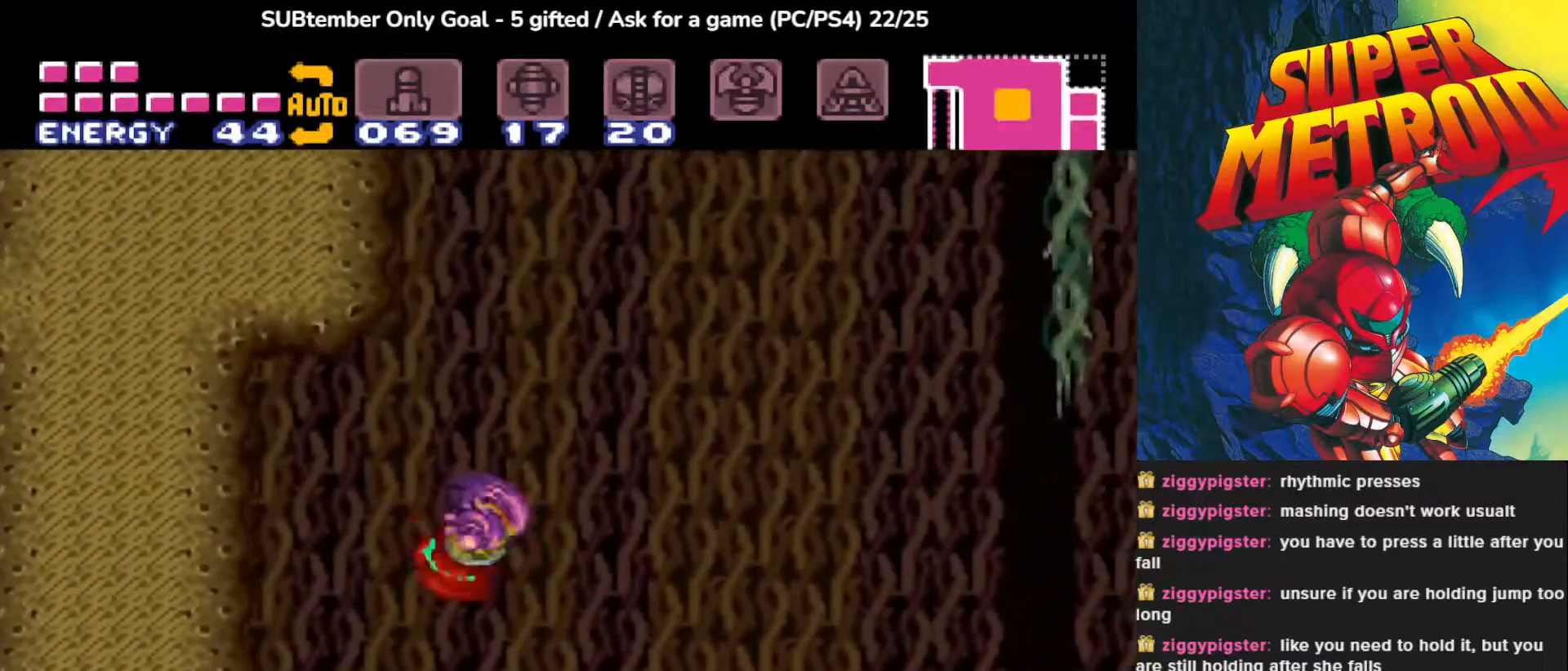
{"buttons": [], "events": [[33, "DPAD_DOWN", "down"], [67, "CROSS", "down"], [200, "CROSS", "up"], [233, "CROSS", "down"], [367, "CROSS", "up"], [450, "DPAD_DOWN", "up"]]}
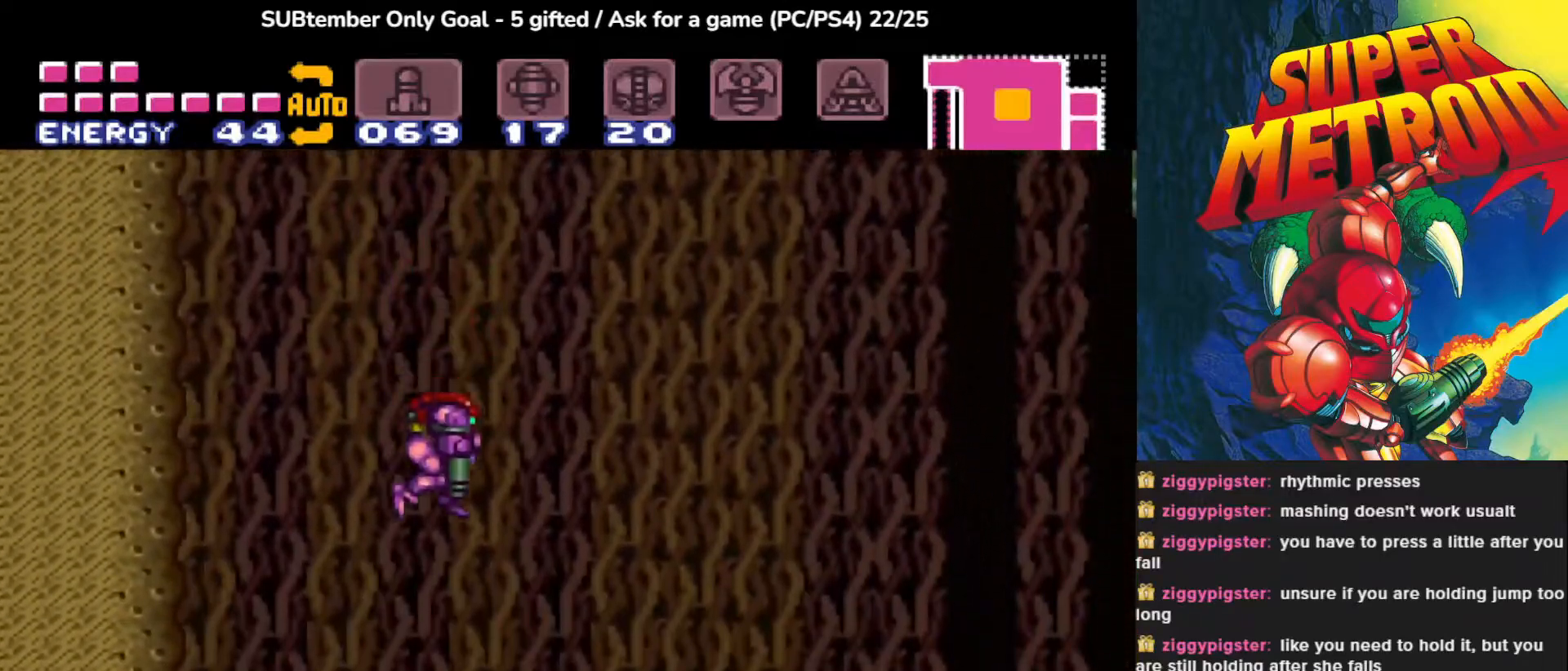
{"buttons": ["CROSS", "DPAD_LEFT"], "events": [[333, "DPAD_LEFT", "down"], [417, "CROSS", "down"]]}
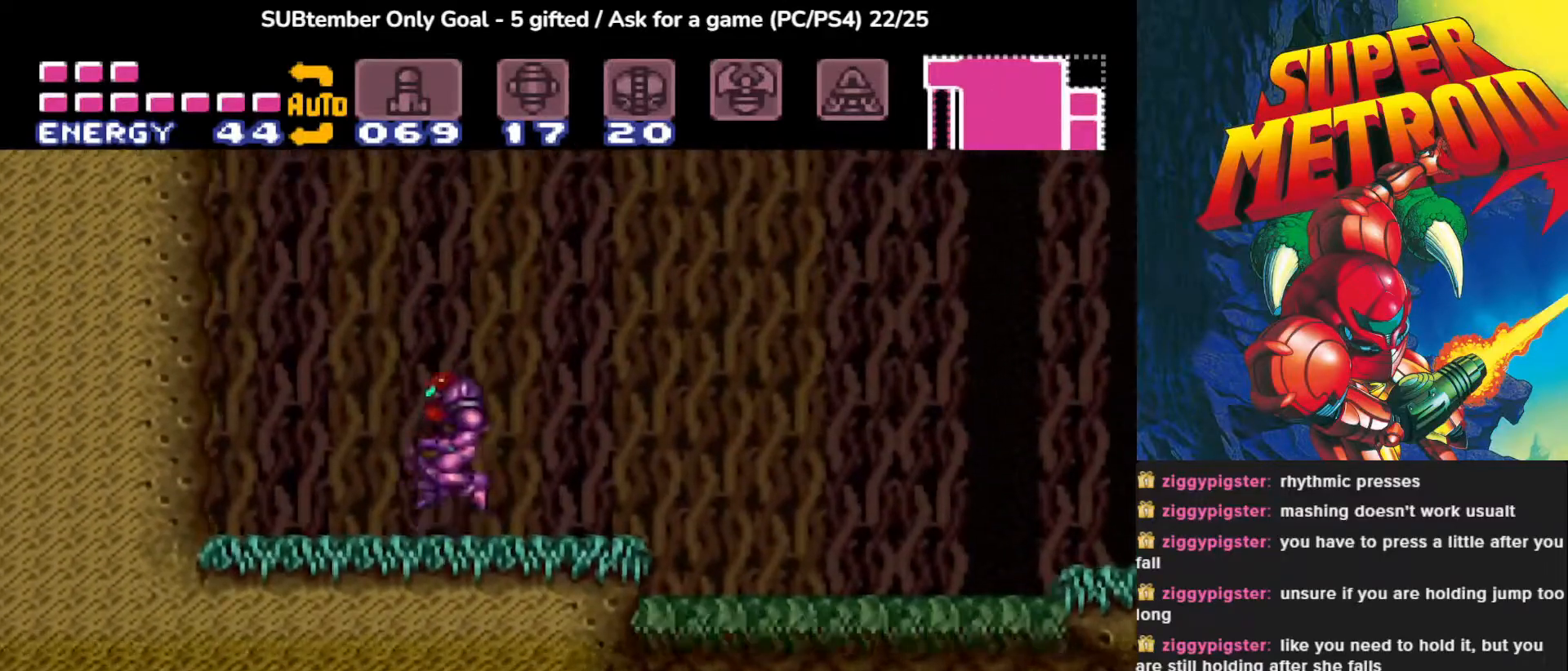
{"buttons": [], "events": [[350, "DPAD_LEFT", "up"], [467, "CROSS", "up"]]}
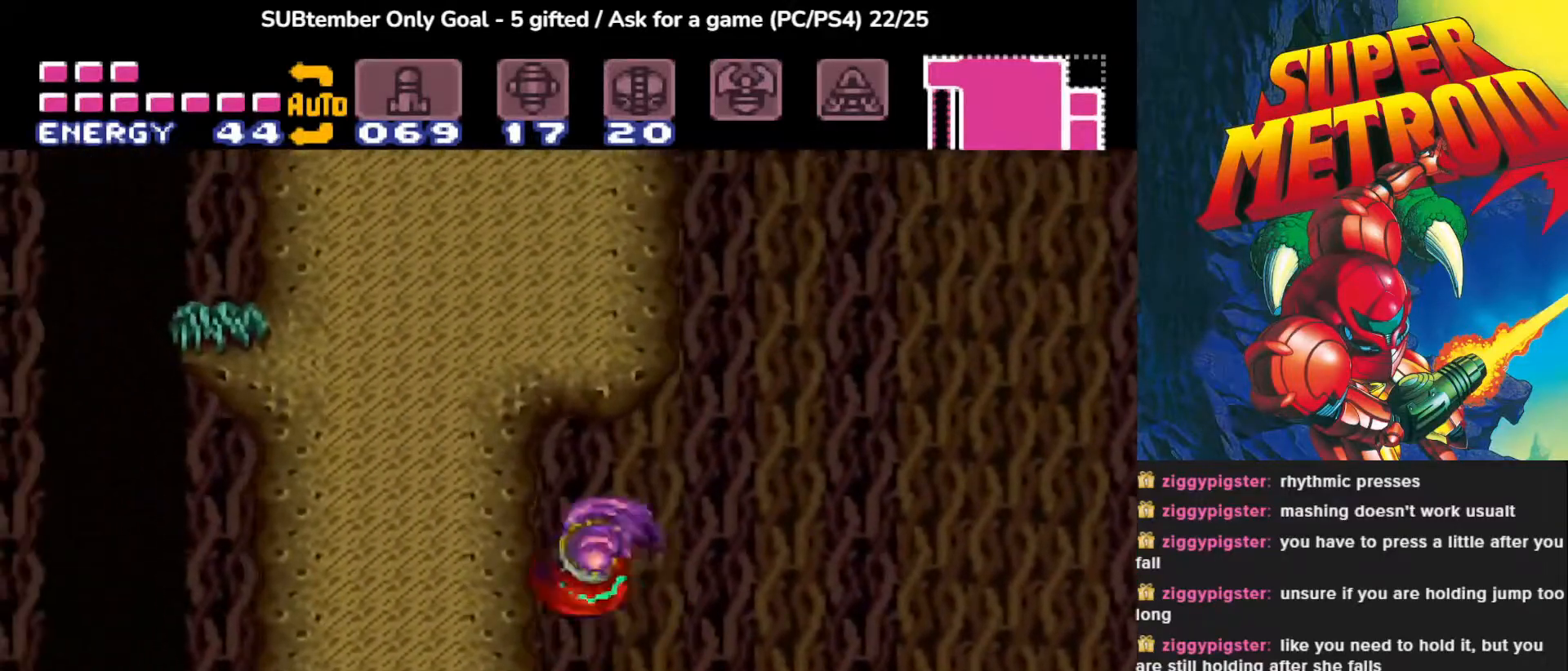
{"buttons": ["DPAD_RIGHT"], "events": [[17, "DPAD_RIGHT", "down"], [250, "CROSS", "down"], [450, "CROSS", "up"]]}
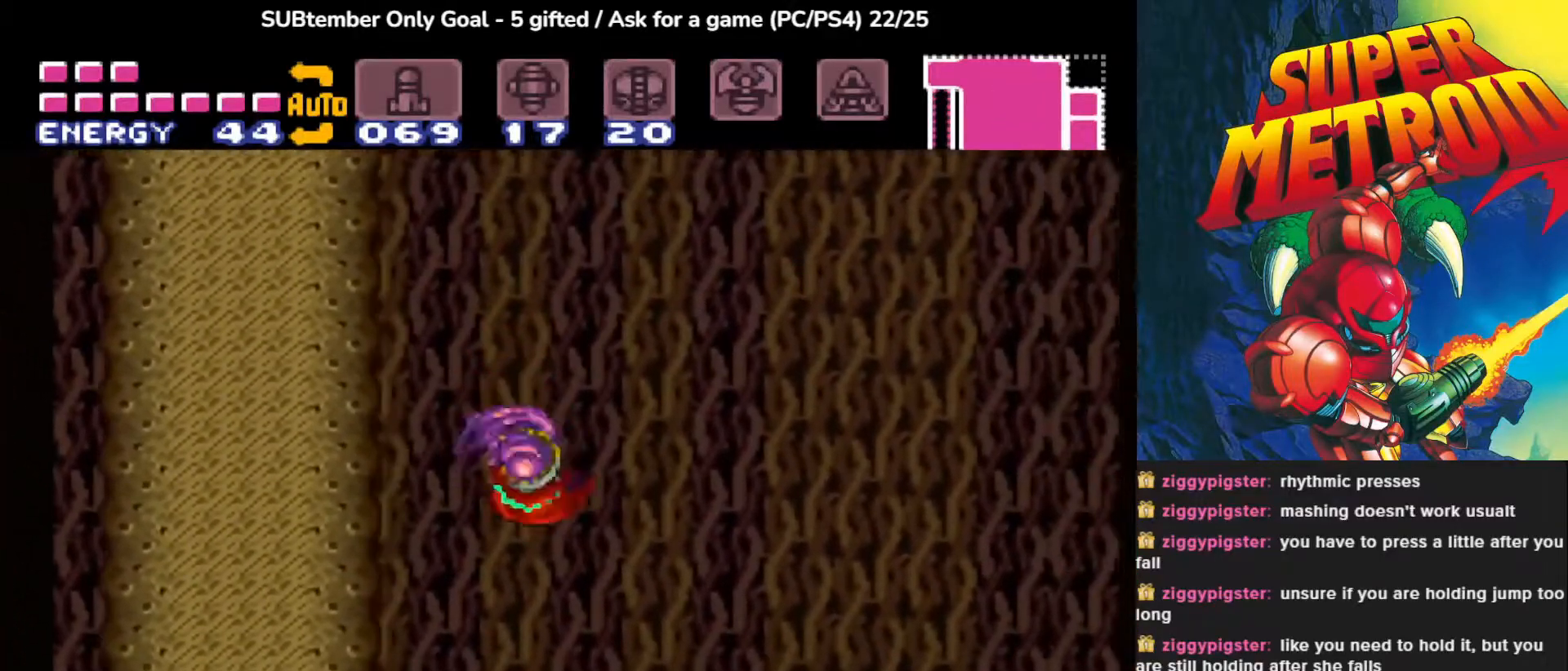
{"buttons": ["CROSS", "DPAD_LEFT"], "events": [[183, "DPAD_RIGHT", "up"], [417, "DPAD_LEFT", "down"], [500, "CROSS", "down"]]}
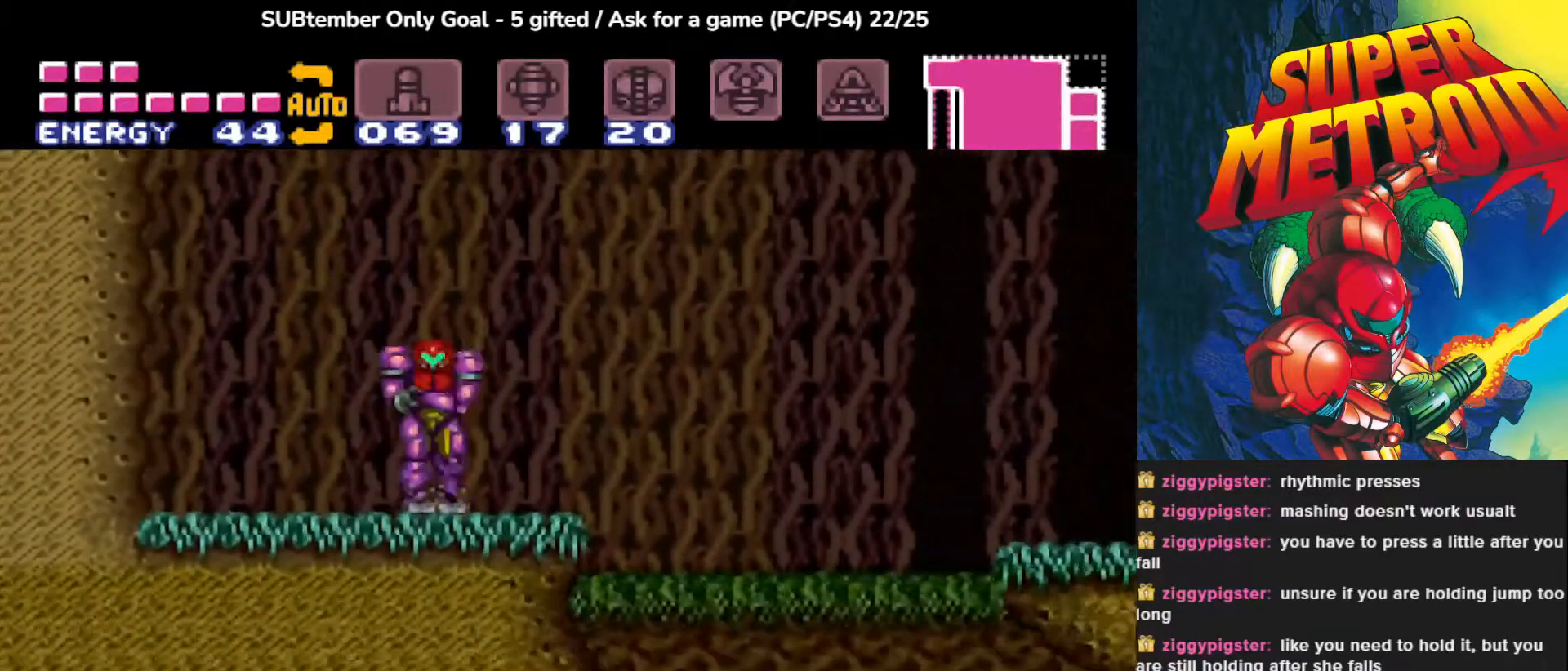
{"buttons": ["DPAD_LEFT"], "events": [[383, "CROSS", "up"]]}
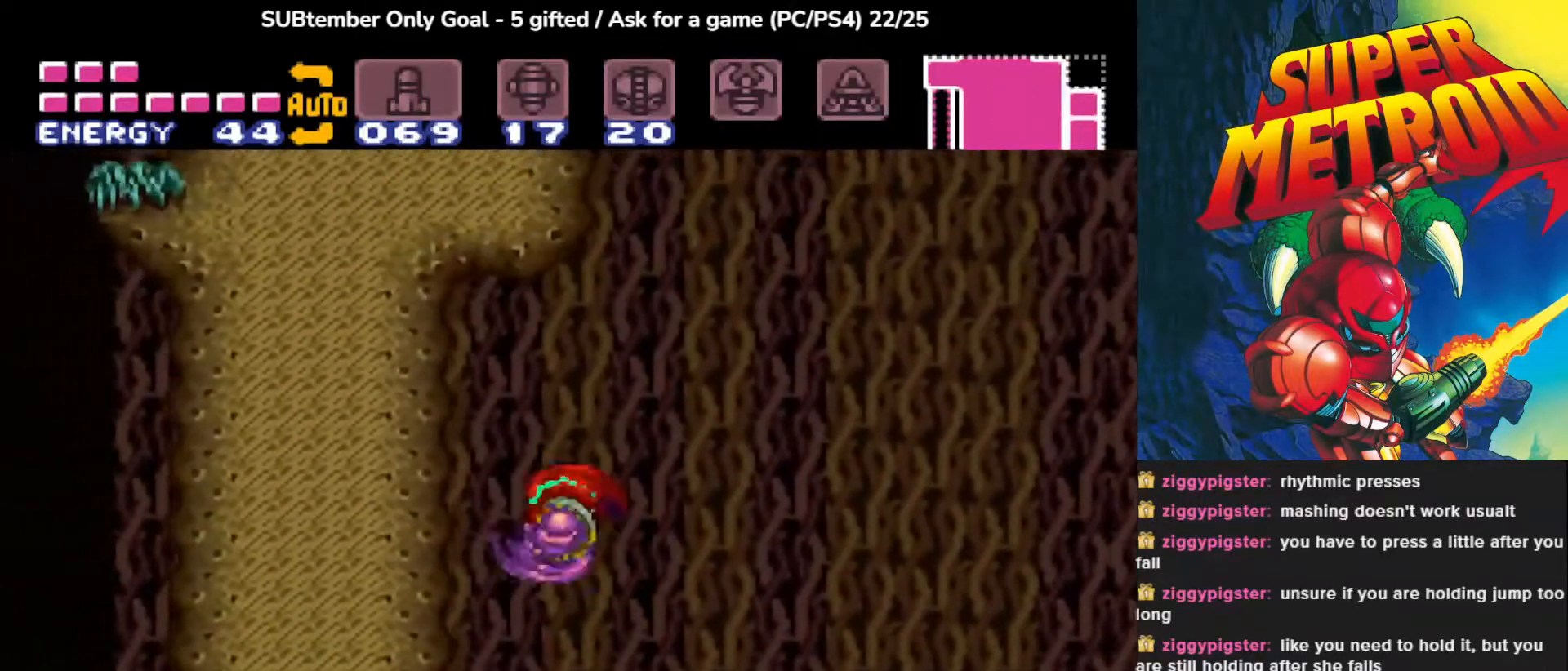
{"buttons": ["CROSS", "DPAD_RIGHT"], "events": [[183, "DPAD_LEFT", "up"], [283, "CROSS", "down"], [283, "DPAD_RIGHT", "down"]]}
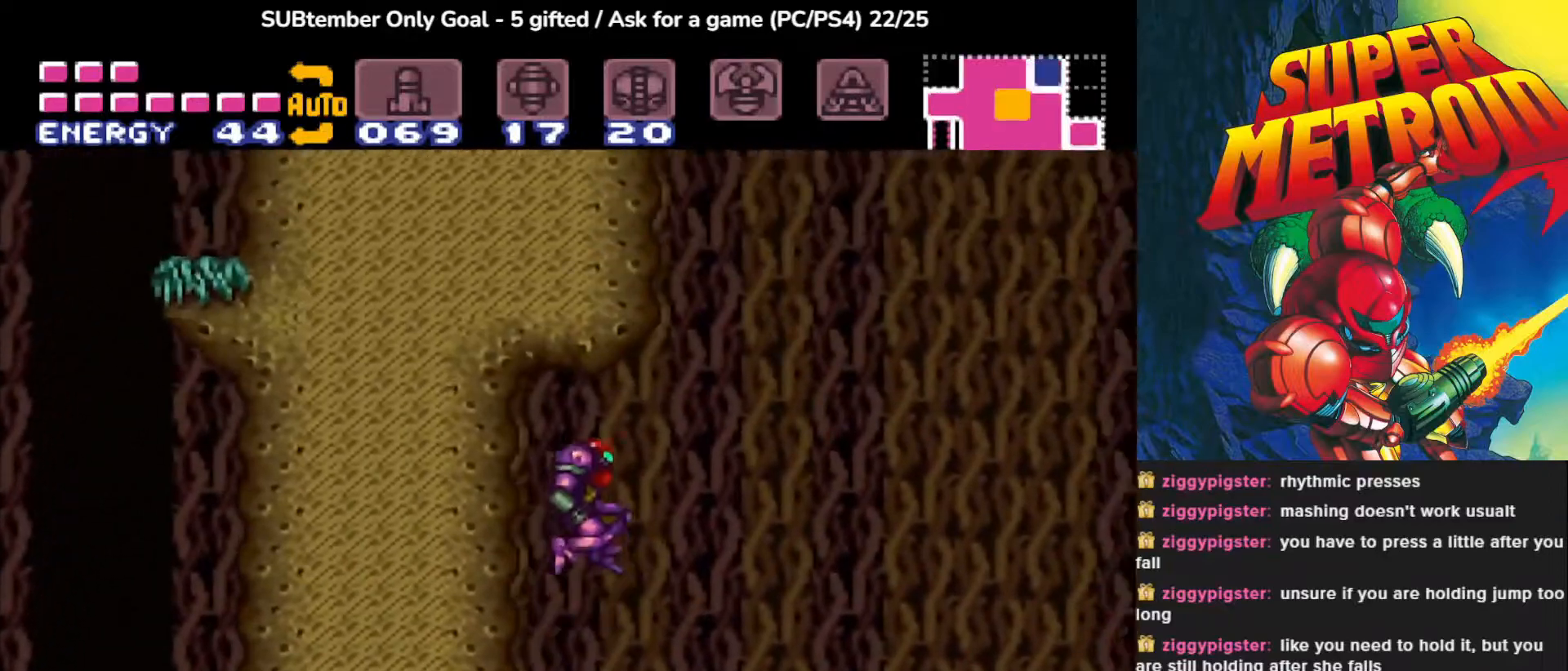
{"buttons": [], "events": [[83, "CROSS", "up"], [417, "DPAD_RIGHT", "up"]]}
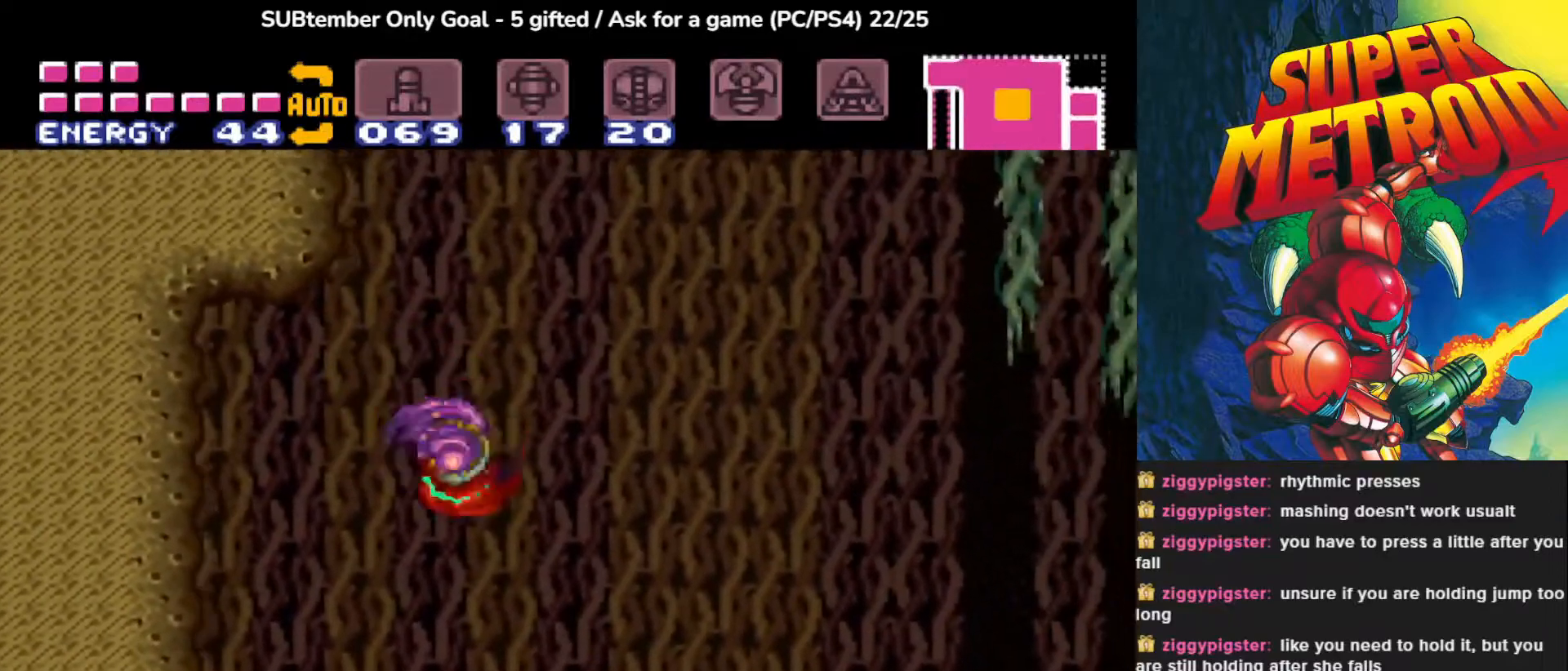
{"buttons": [], "events": [[33, "CROSS", "down"], [50, "DPAD_LEFT", "down"], [350, "CROSS", "up"], [483, "DPAD_LEFT", "up"]]}
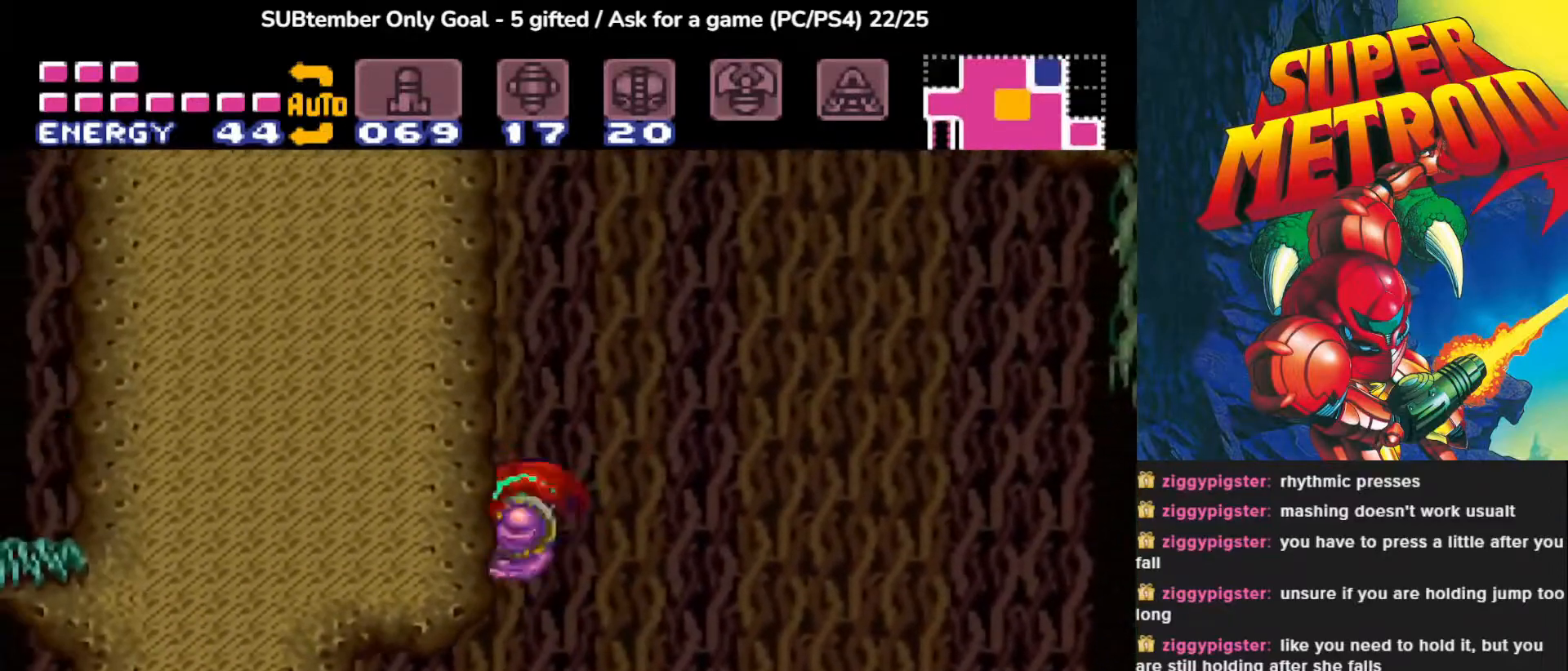
{"buttons": ["CROSS", "DPAD_RIGHT"], "events": [[133, "DPAD_RIGHT", "down"], [150, "CROSS", "down"]]}
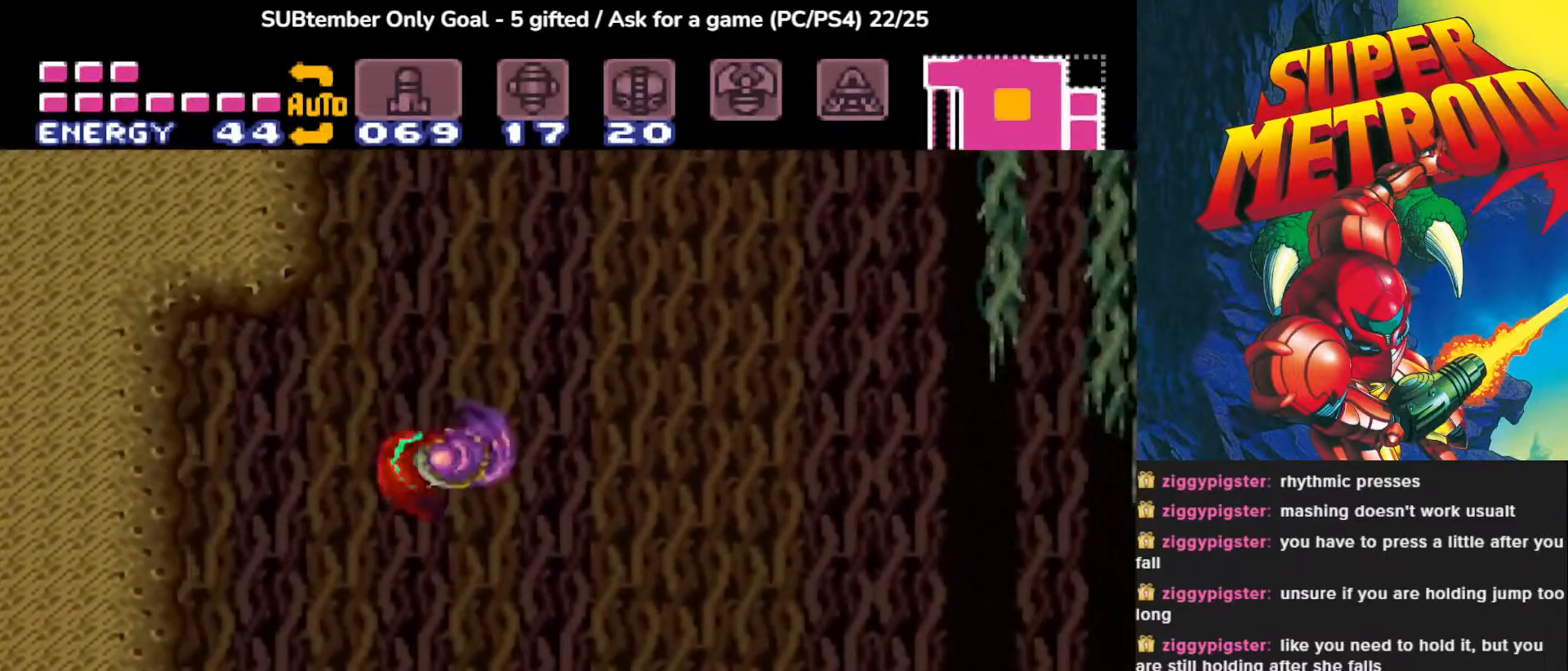
{"buttons": ["DPAD_LEFT"], "events": [[33, "CROSS", "up"], [33, "DPAD_RIGHT", "up"], [433, "DPAD_LEFT", "down"]]}
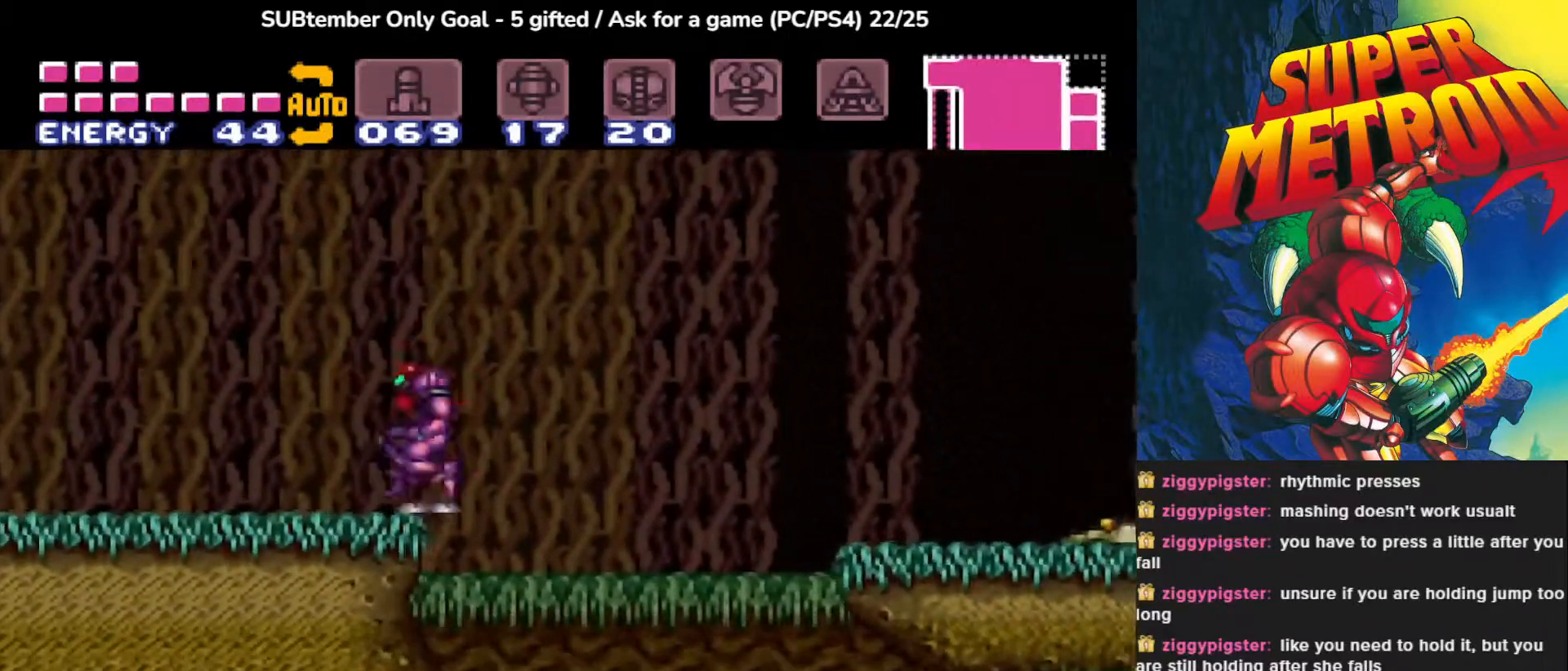
{"buttons": ["DPAD_LEFT"], "events": [[33, "CROSS", "down"], [467, "CROSS", "up"]]}
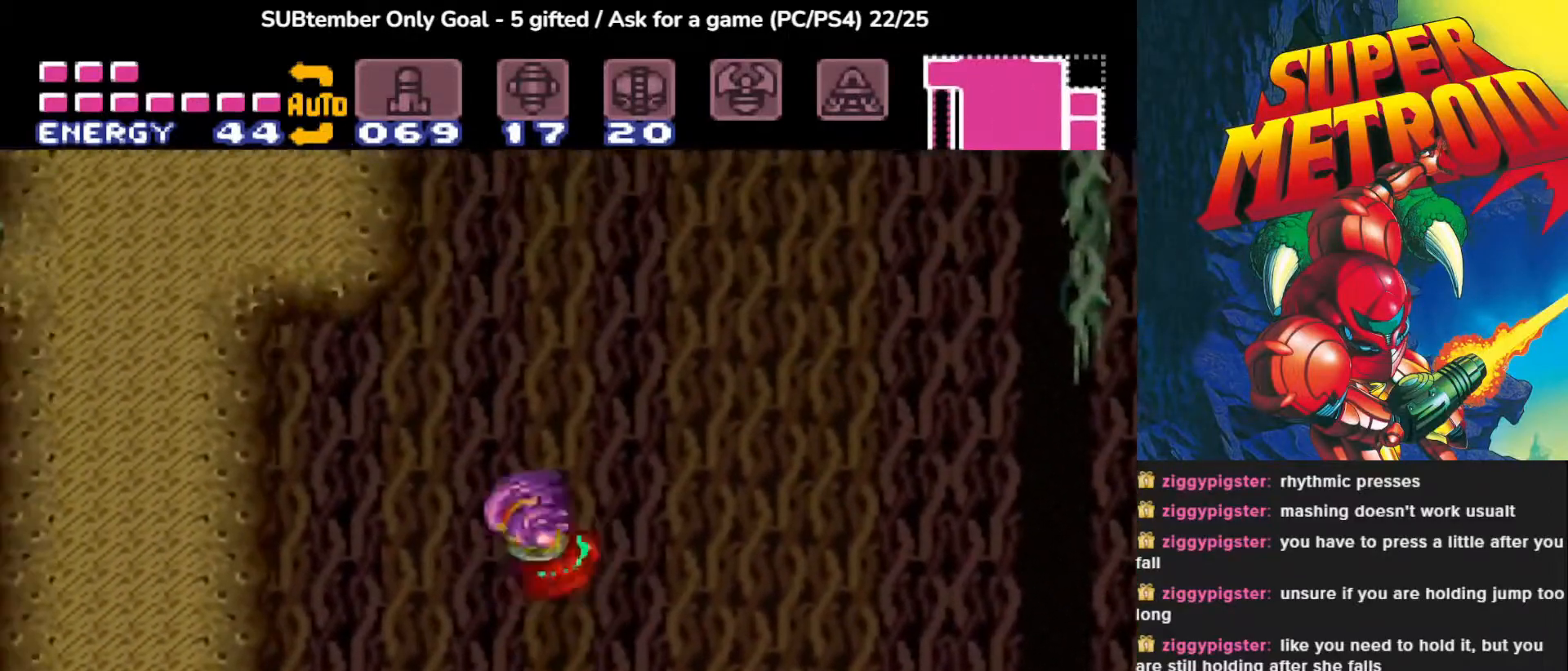
{"buttons": ["CROSS", "DPAD_RIGHT"], "events": [[67, "DPAD_LEFT", "up"], [250, "DPAD_RIGHT", "down"], [283, "CROSS", "down"]]}
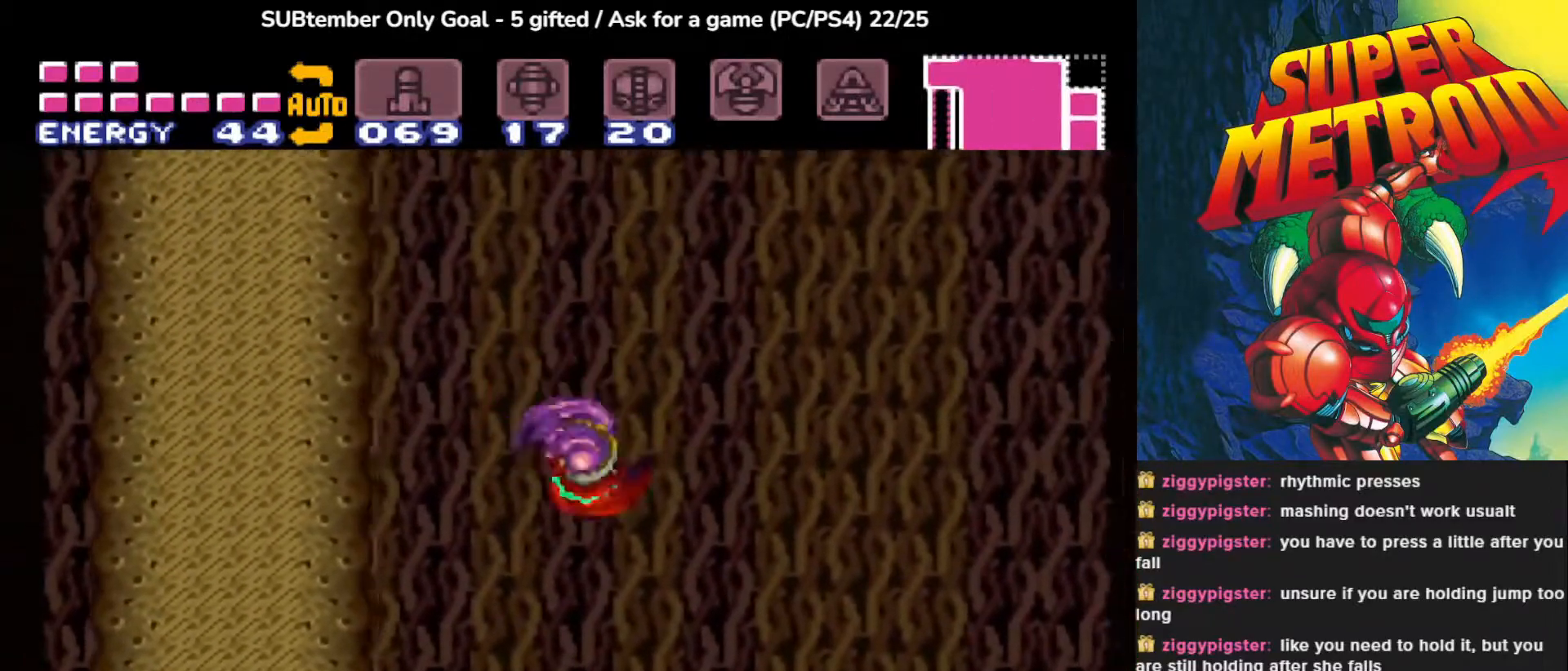
{"buttons": ["CROSS", "DPAD_LEFT"], "events": [[200, "DPAD_RIGHT", "up"], [233, "CROSS", "up"], [383, "DPAD_LEFT", "down"], [433, "CROSS", "down"]]}
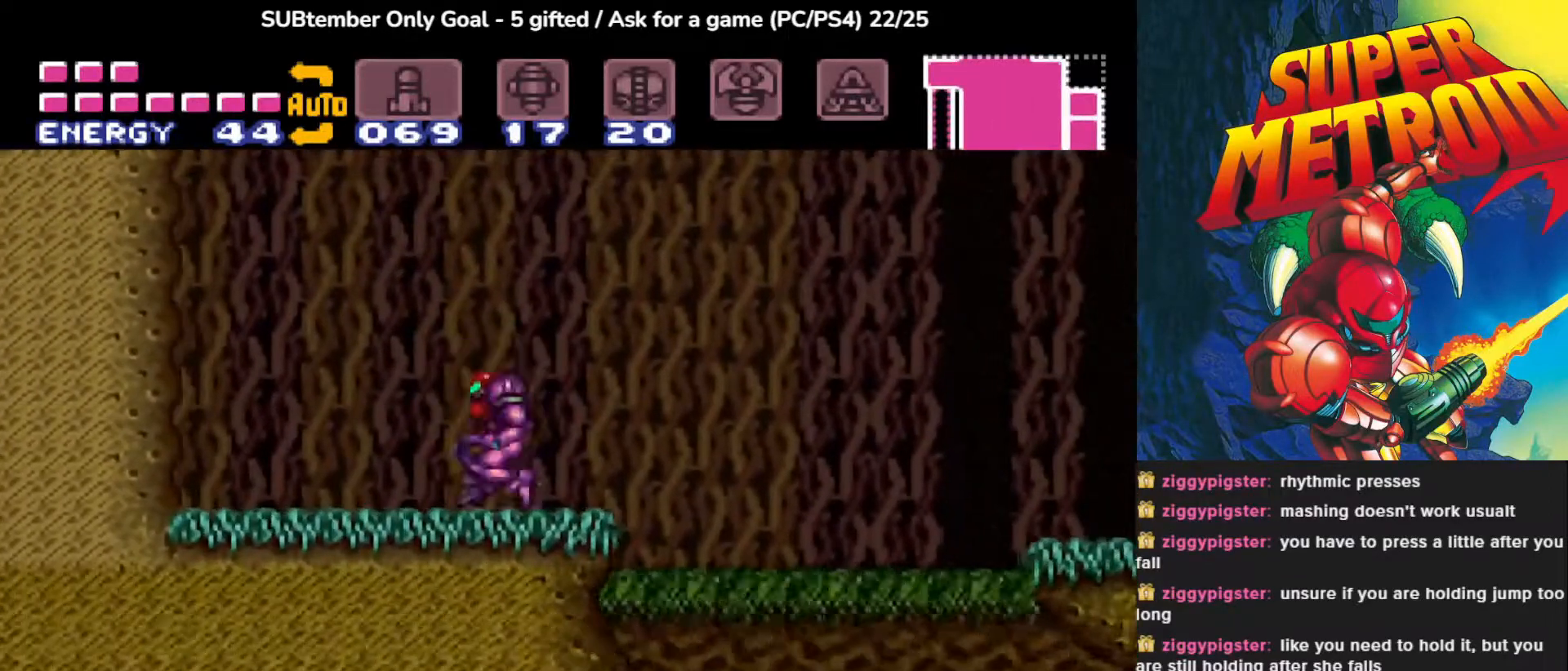
{"buttons": ["DPAD_LEFT"], "events": [[367, "CROSS", "up"]]}
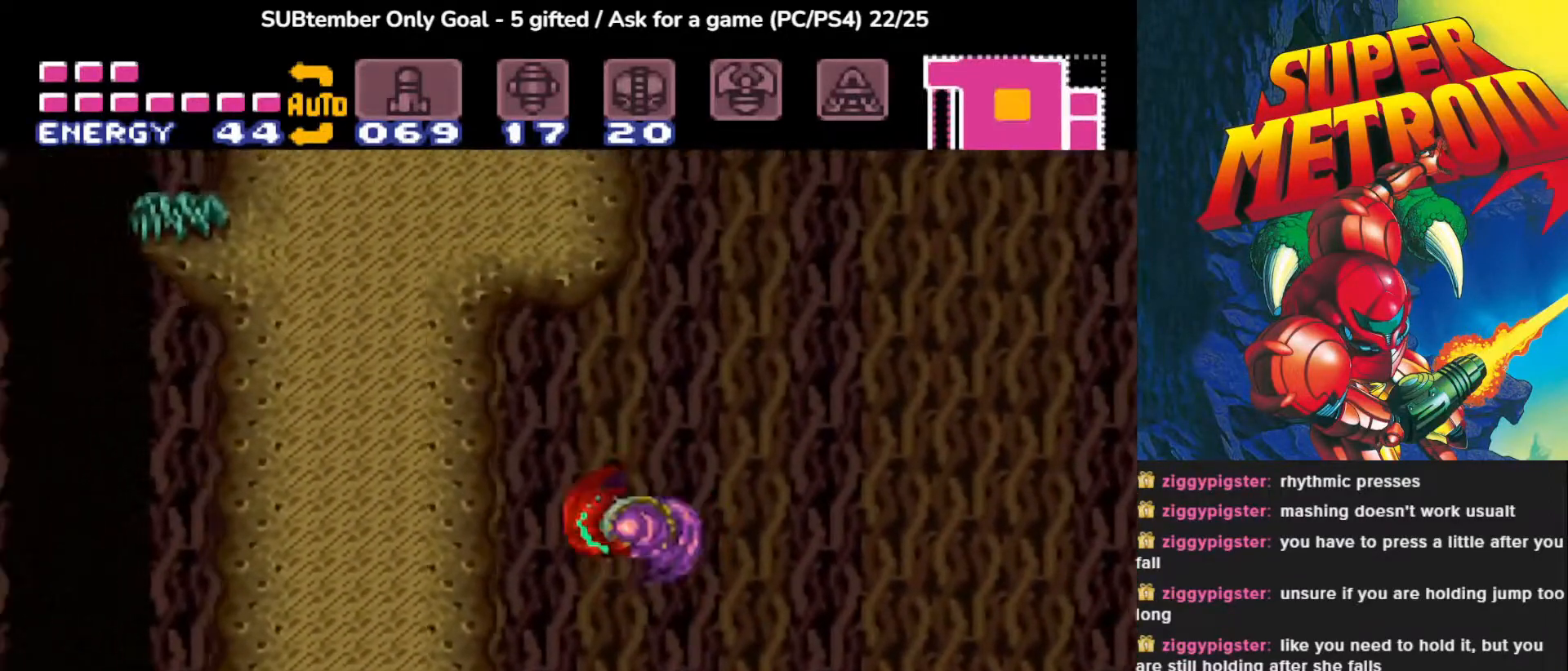
{"buttons": ["CROSS", "DPAD_RIGHT"], "events": [[300, "DPAD_LEFT", "up"], [350, "DPAD_RIGHT", "down"], [383, "CROSS", "down"]]}
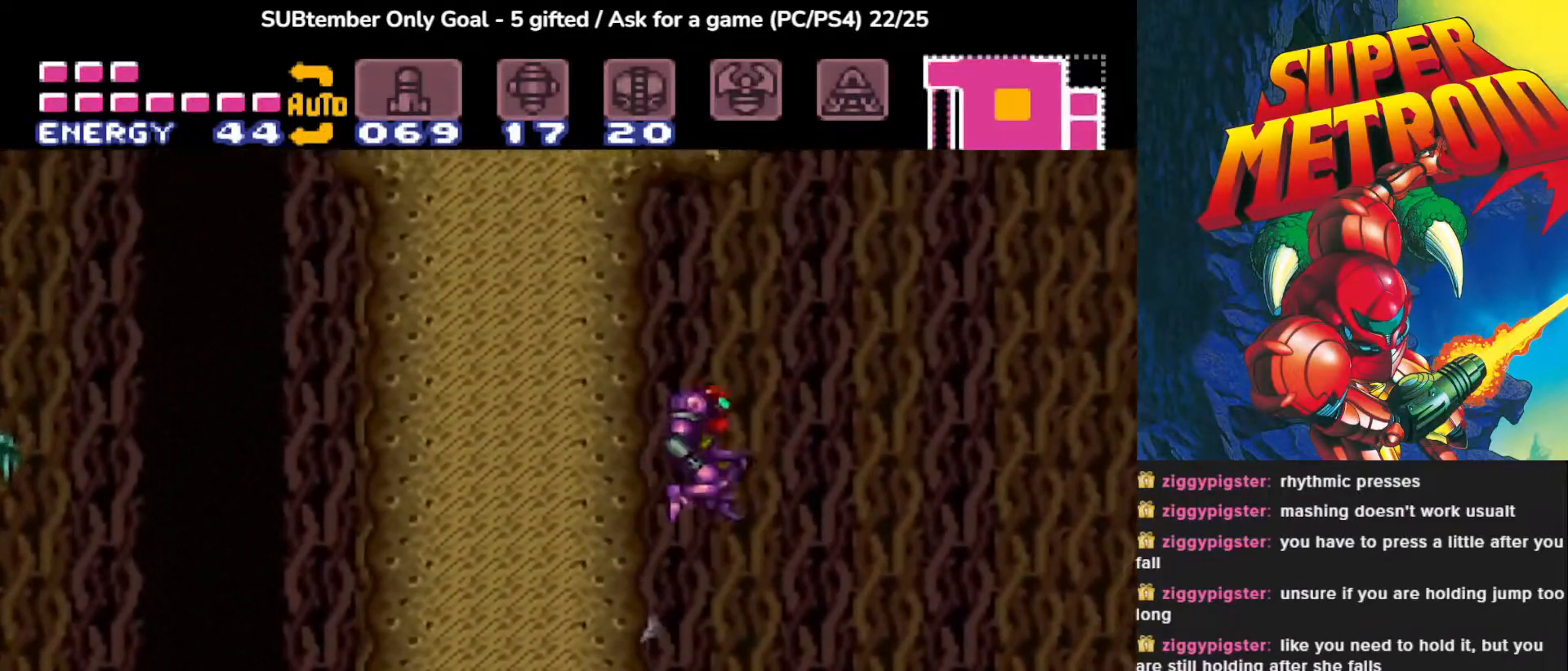
{"buttons": ["CROSS", "DPAD_RIGHT"], "events": []}
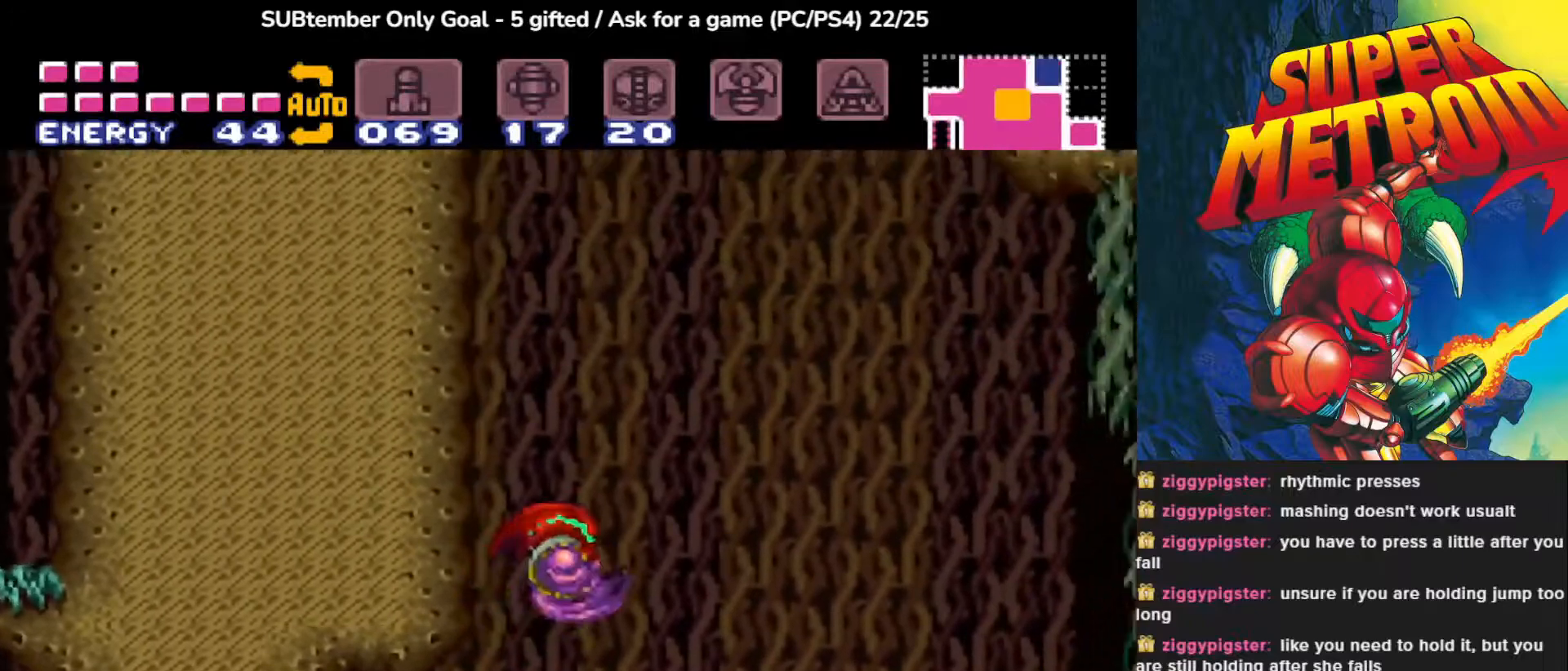
{"buttons": ["CROSS", "DPAD_LEFT"], "events": [[117, "DPAD_RIGHT", "up"], [150, "CROSS", "up"], [233, "DPAD_LEFT", "down"], [317, "CROSS", "down"]]}
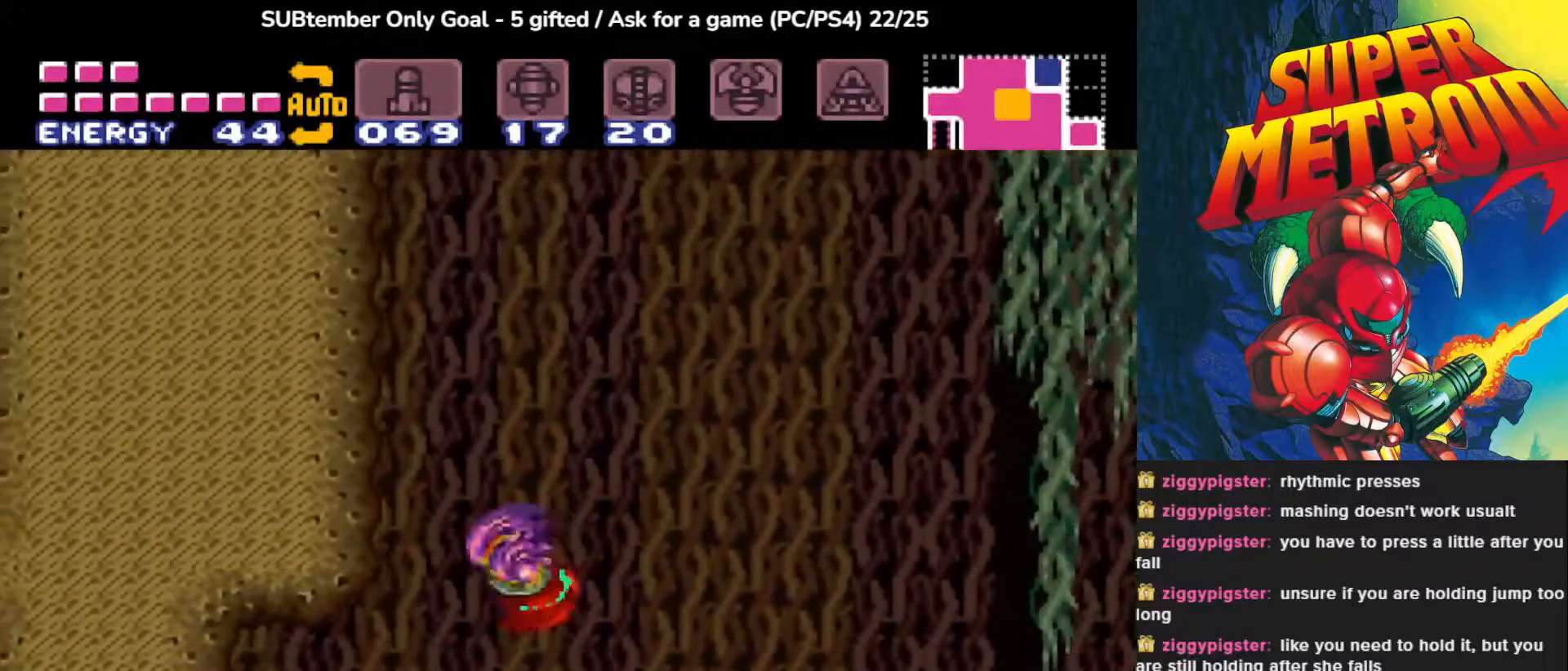
{"buttons": ["DPAD_LEFT"], "events": [[267, "CROSS", "up"]]}
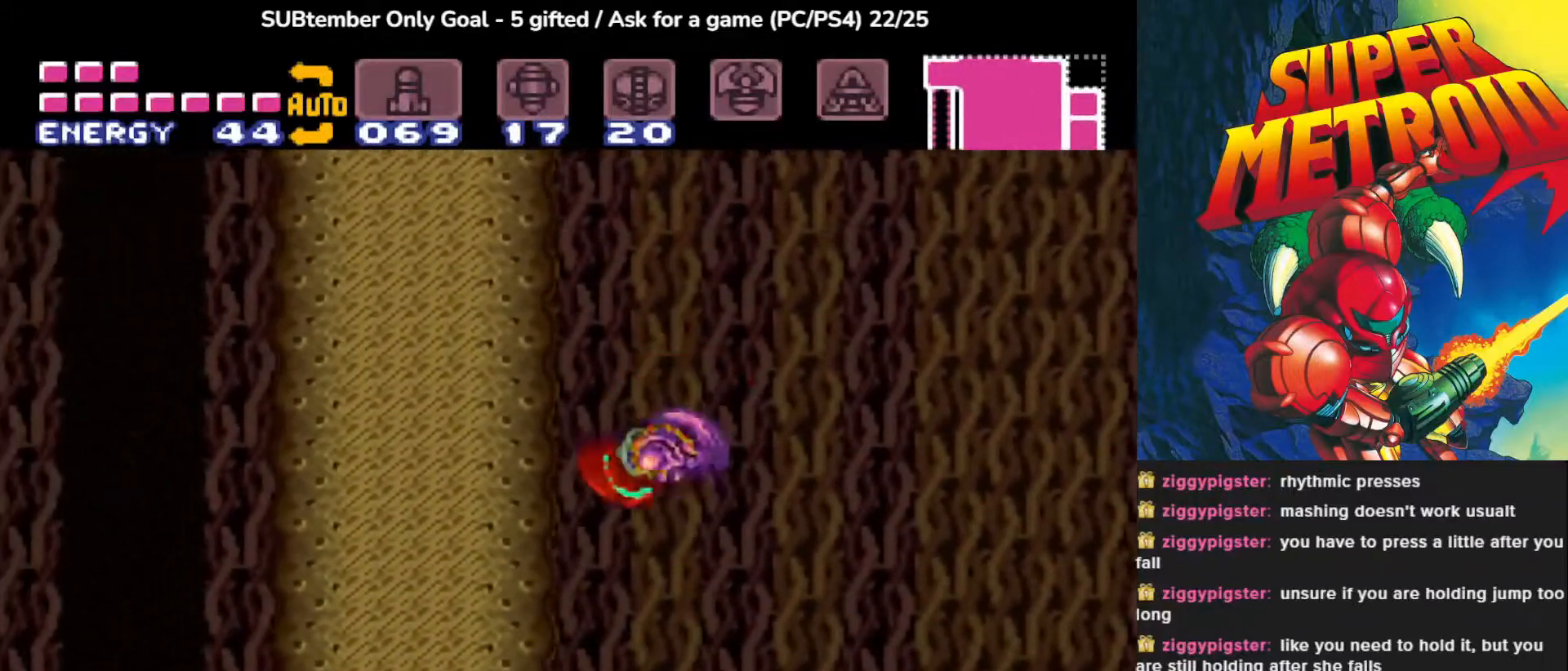
{"buttons": ["CROSS", "DPAD_LEFT"], "events": [[17, "DPAD_LEFT", "up"], [367, "CROSS", "down"], [367, "DPAD_LEFT", "down"]]}